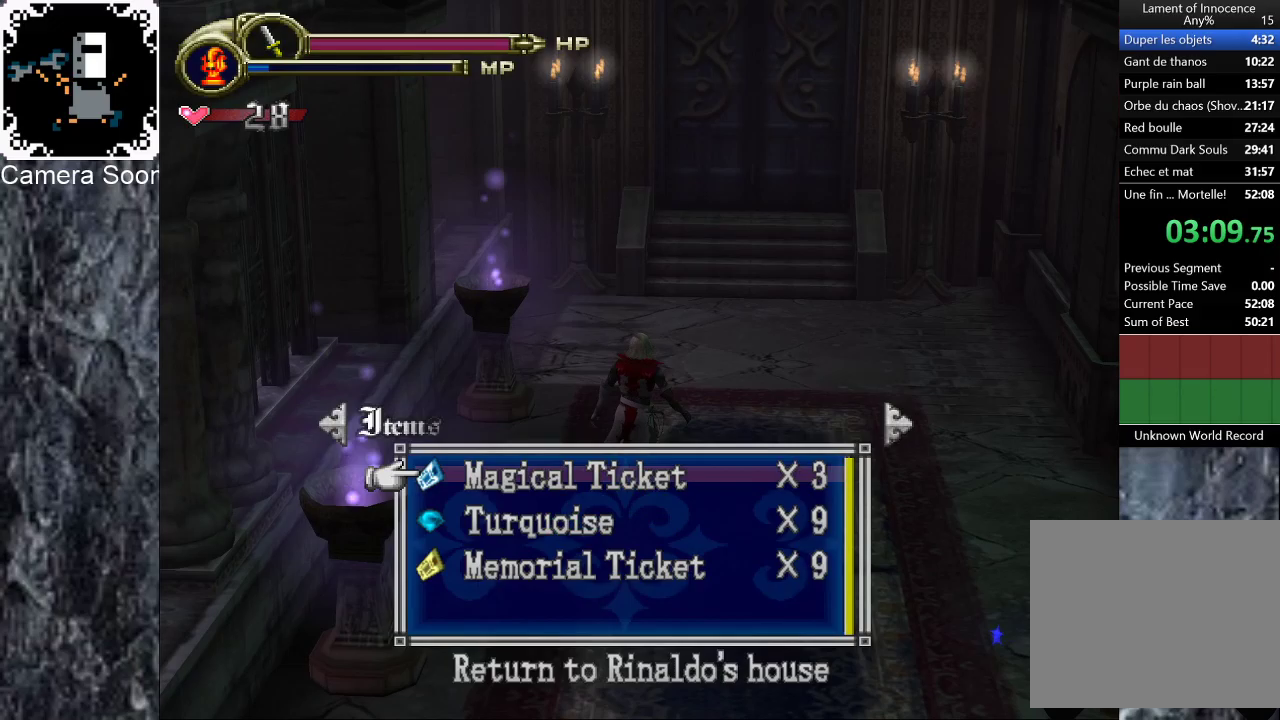
Gameplay with a controller (Xbox layout); each line is a JSON object with the inputs held at the frame after it. "events" lists button and stick changes between this image and that frame as [ms after this image, input, new state], when the widget could be followed in between. Not read: L2.
{"buttons": [], "left_stick": "center", "right_stick": "center", "events": [[100, "A", "down"], [200, "A", "up"]]}
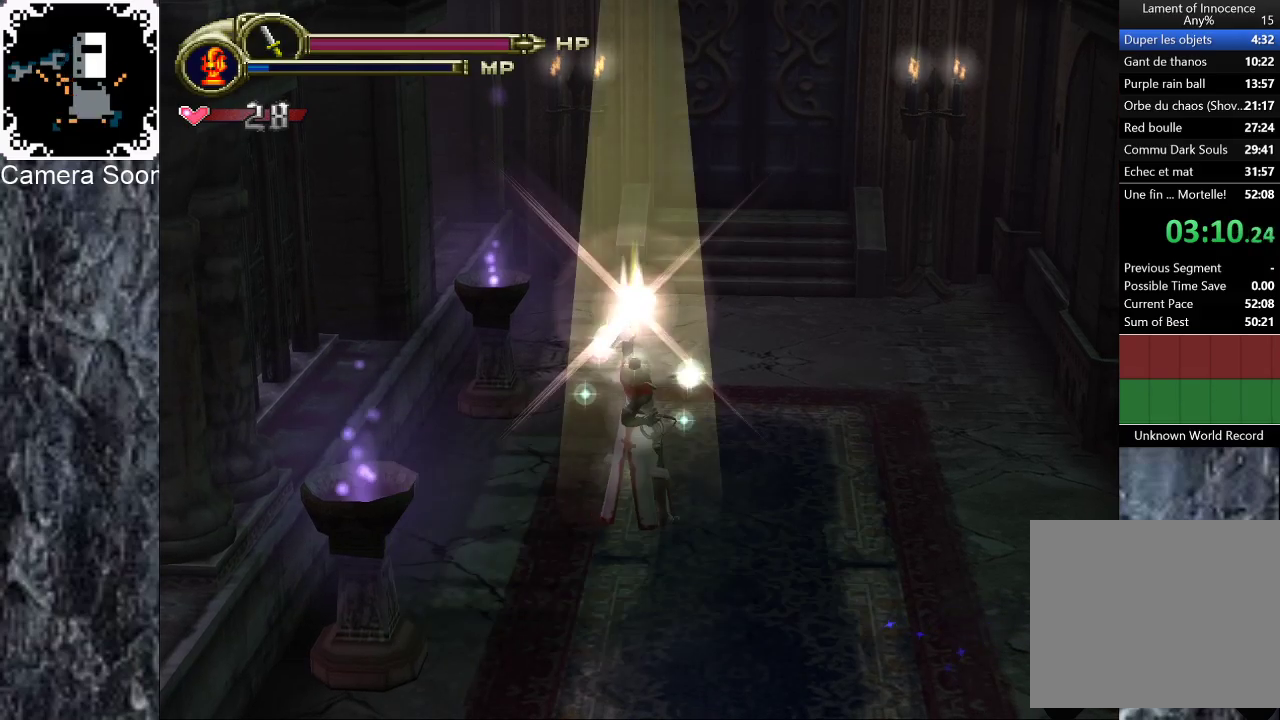
{"buttons": [], "left_stick": "center", "right_stick": "center", "events": []}
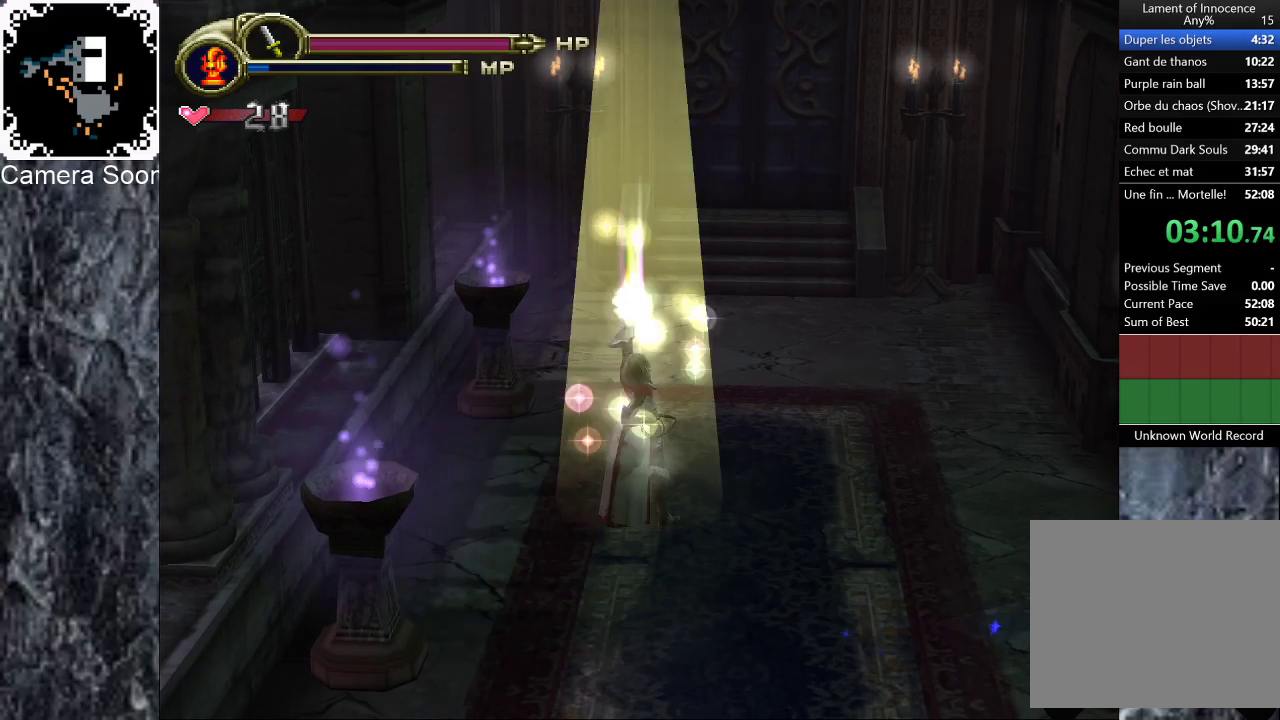
{"buttons": [], "left_stick": "center", "right_stick": "center", "events": []}
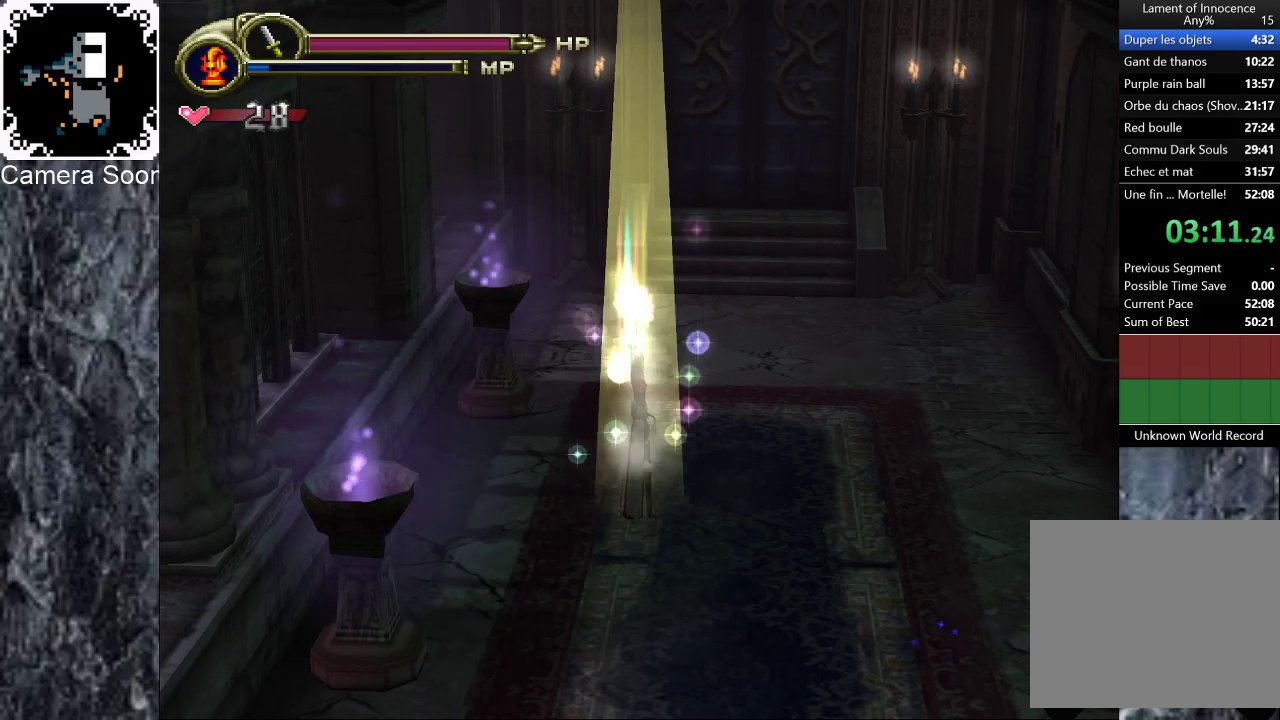
{"buttons": [], "left_stick": "center", "right_stick": "center", "events": []}
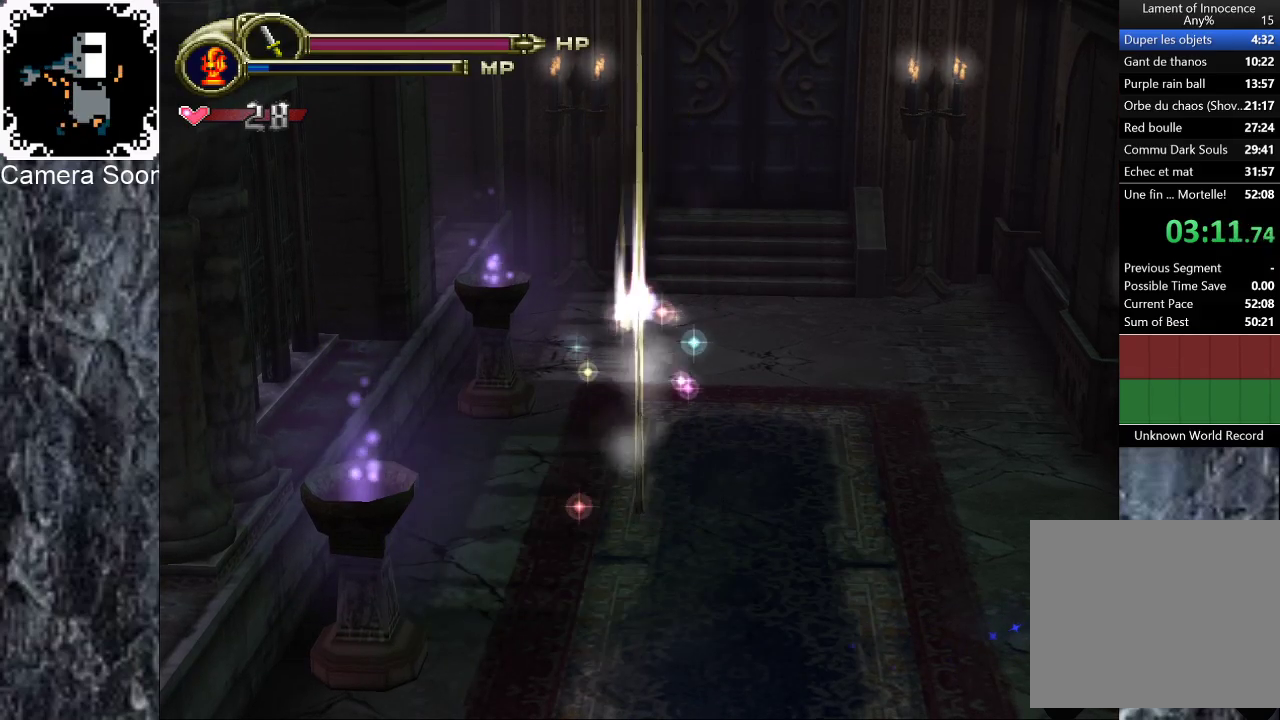
{"buttons": [], "left_stick": "center", "right_stick": "center", "events": []}
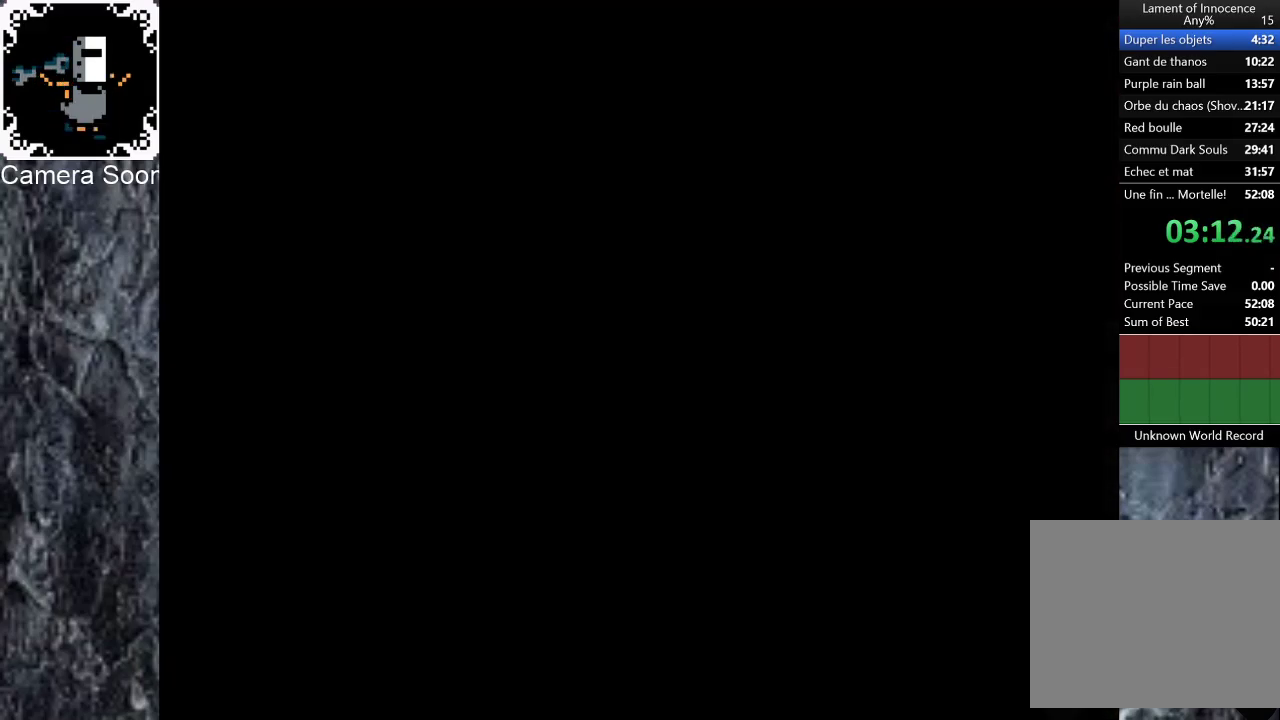
{"buttons": [], "left_stick": "center", "right_stick": "center", "events": []}
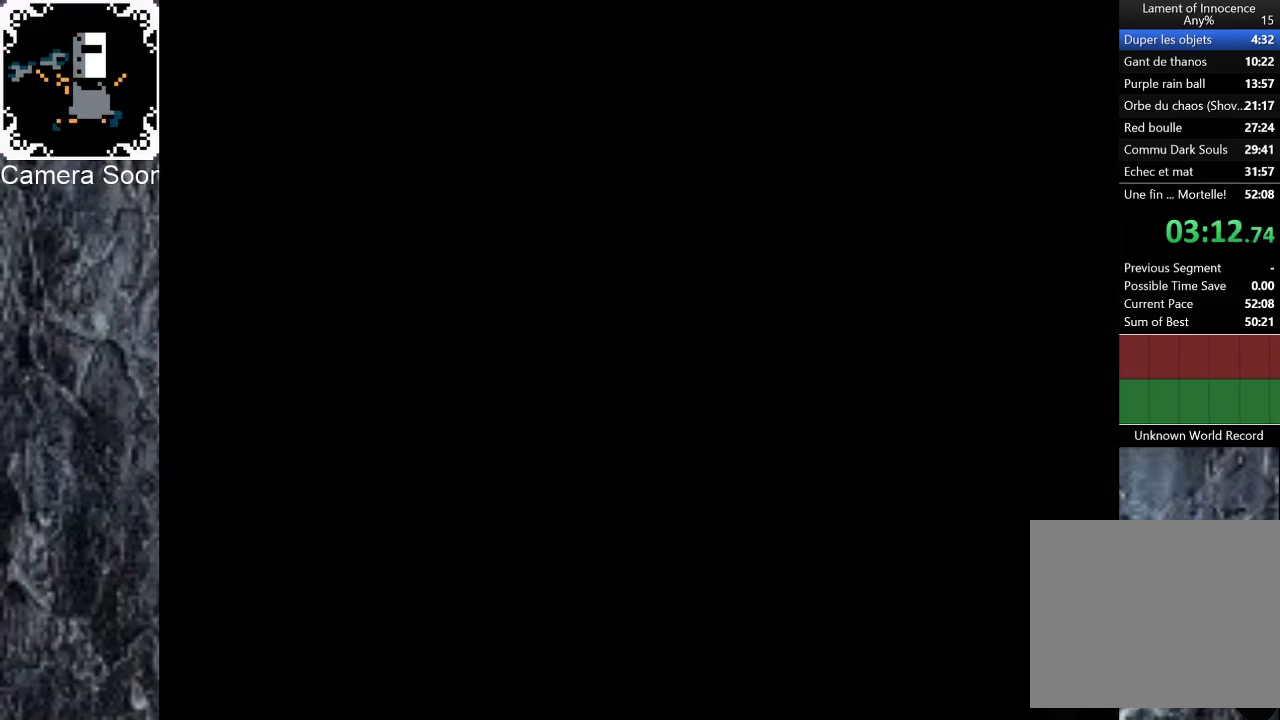
{"buttons": [], "left_stick": "center", "right_stick": "center", "events": []}
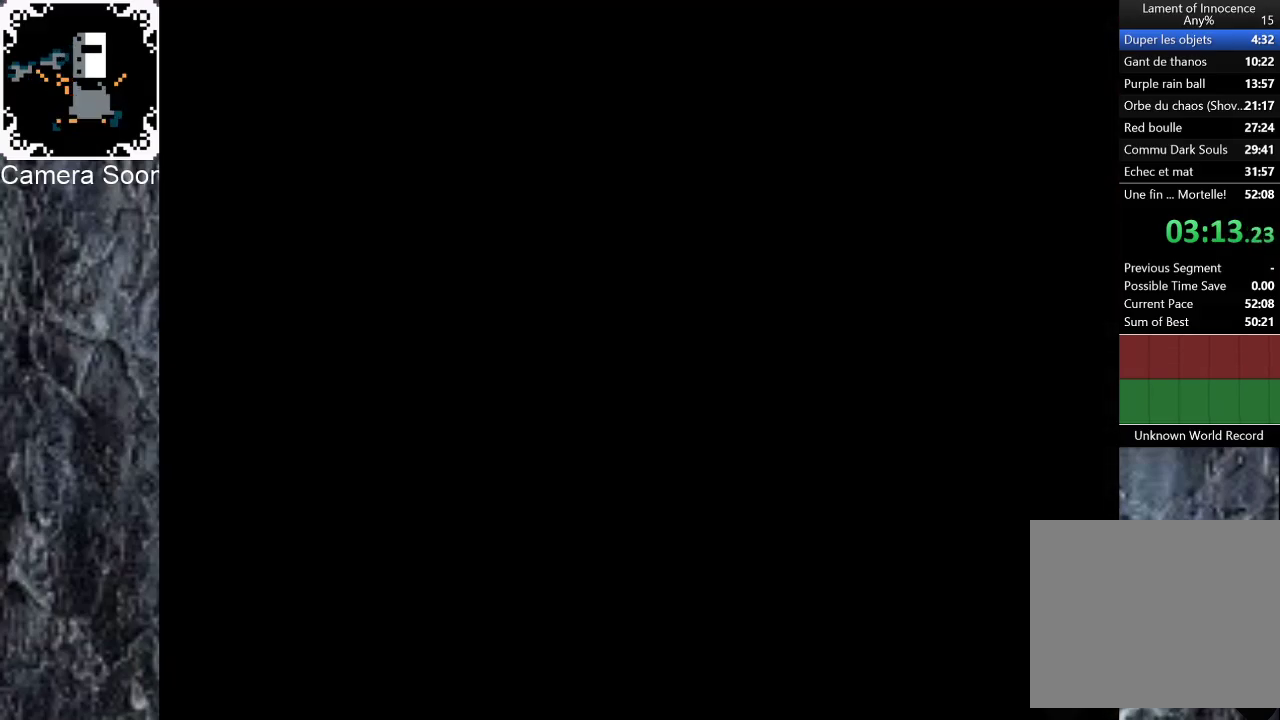
{"buttons": [], "left_stick": "up-right", "right_stick": "center", "events": [[460, "left_stick", "up-right"]]}
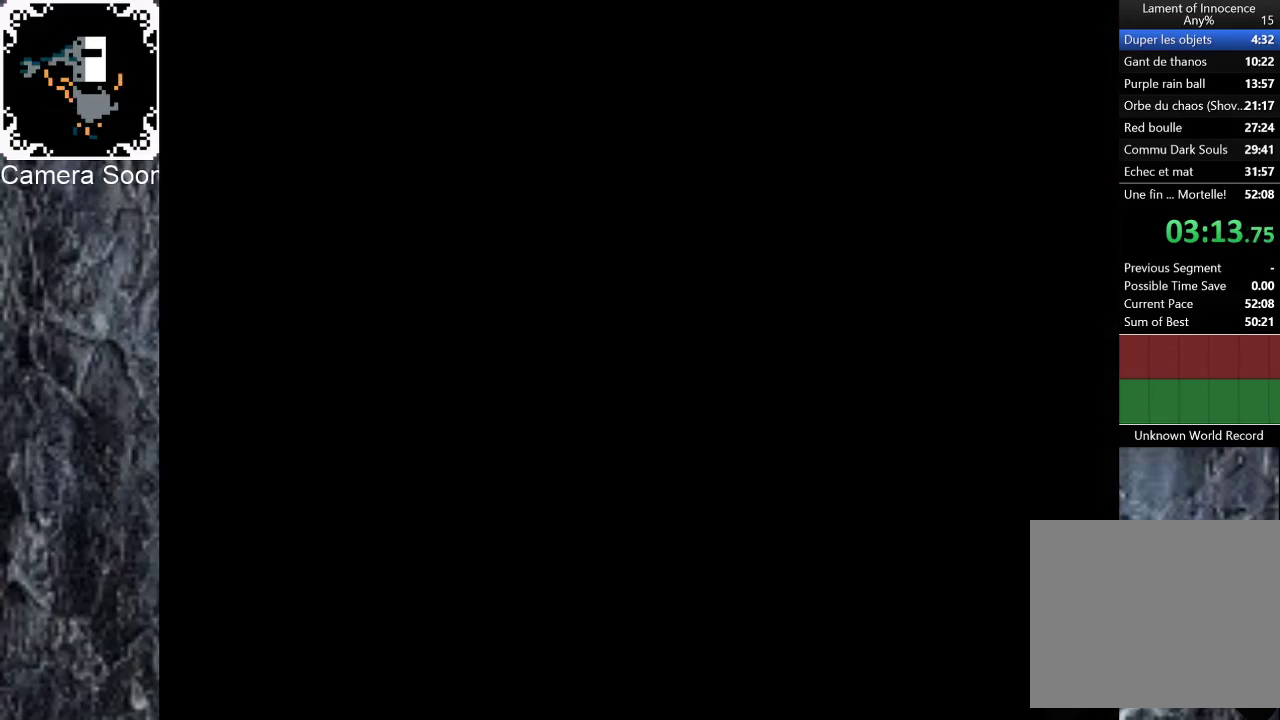
{"buttons": [], "left_stick": "up-right", "right_stick": "center", "events": []}
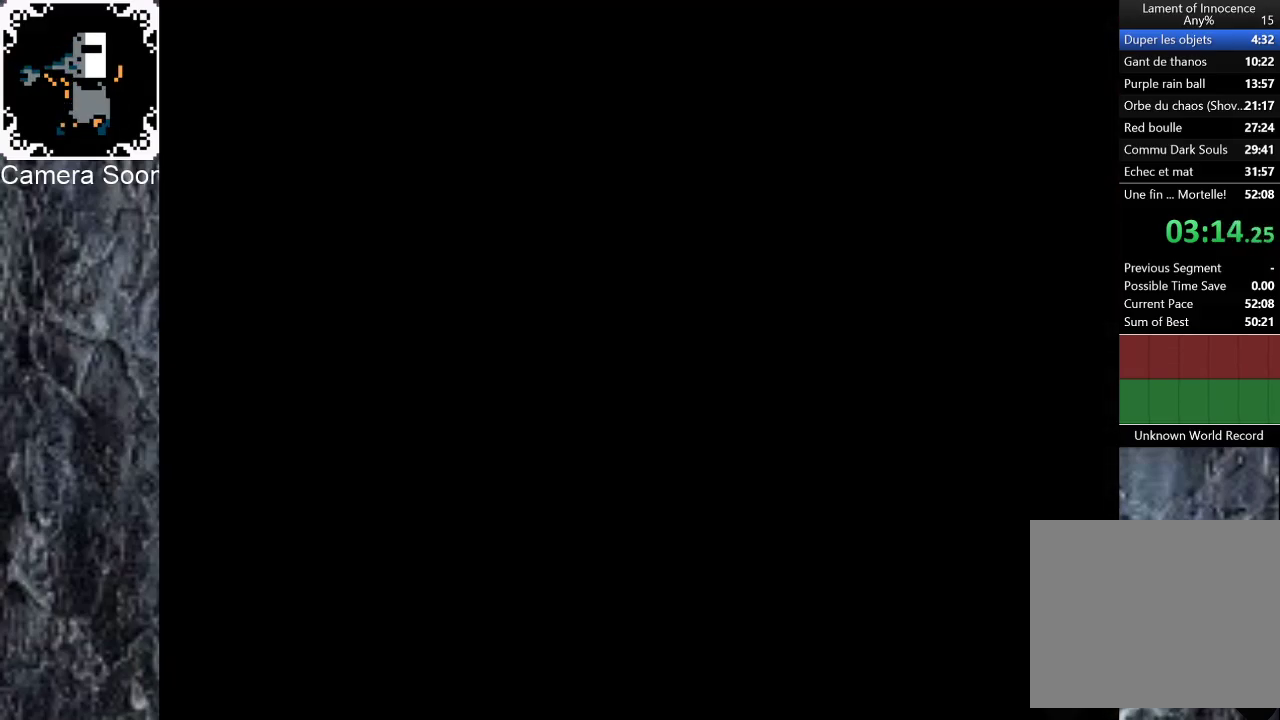
{"buttons": [], "left_stick": "up-right", "right_stick": "center", "events": [[340, "X", "down"], [440, "X", "up"]]}
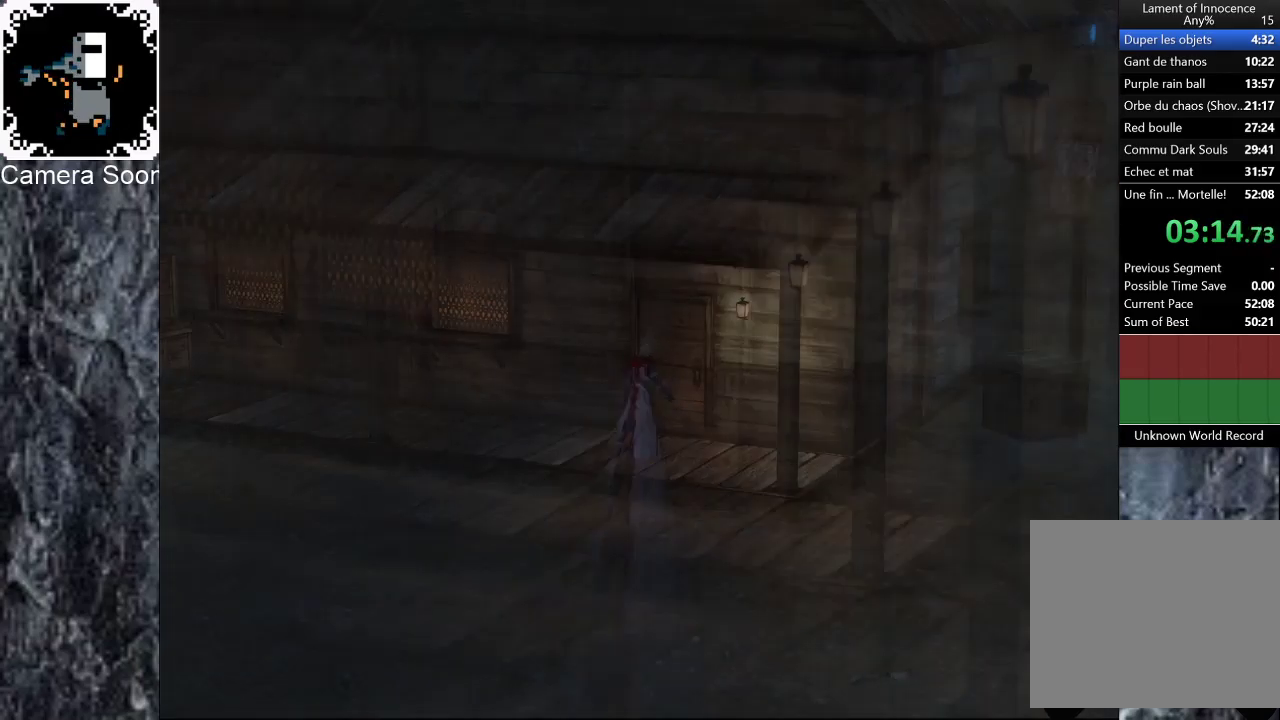
{"buttons": [], "left_stick": "center", "right_stick": "center", "events": [[120, "left_stick", "center"]]}
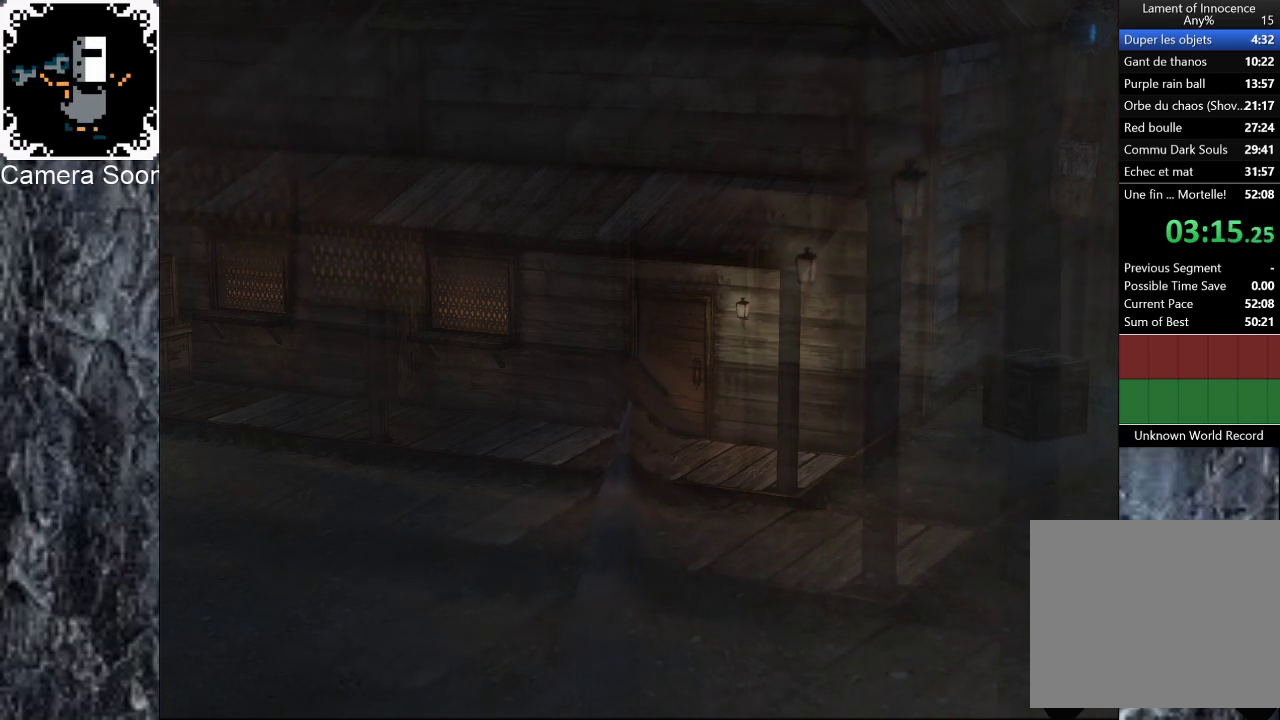
{"buttons": [], "left_stick": "center", "right_stick": "center", "events": []}
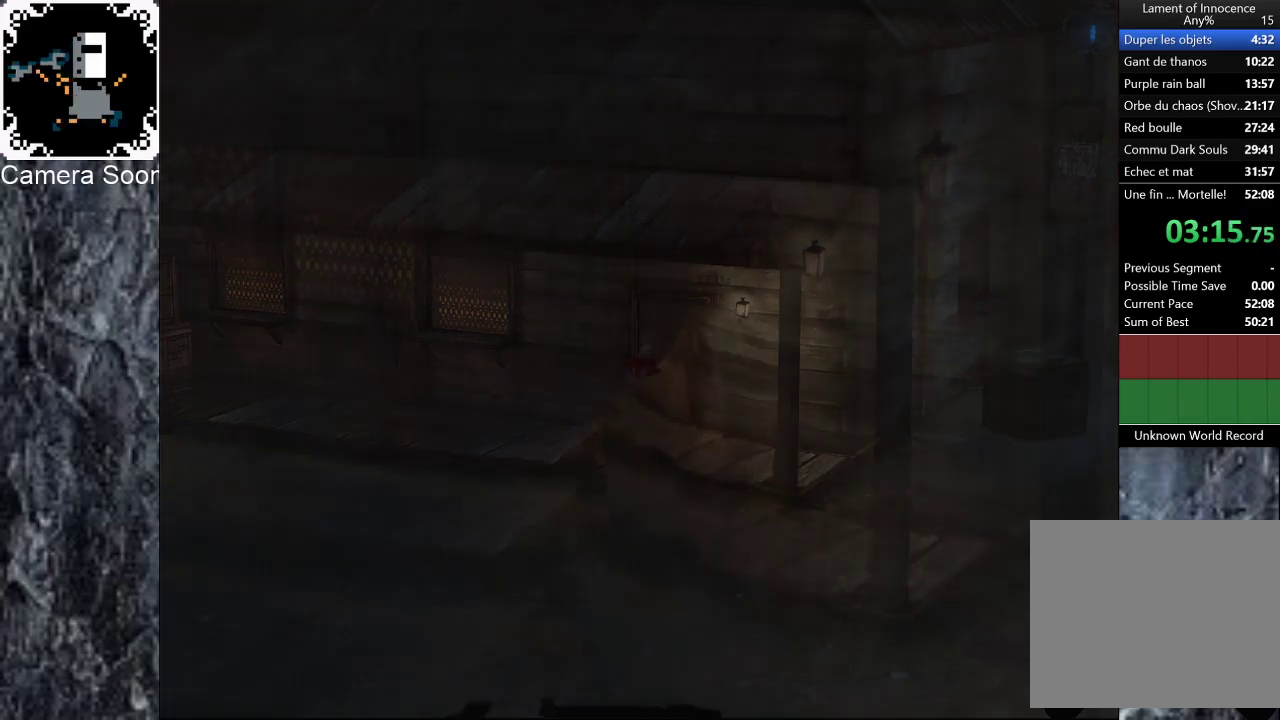
{"buttons": [], "left_stick": "down-right", "right_stick": "center", "events": [[300, "left_stick", "down-right"]]}
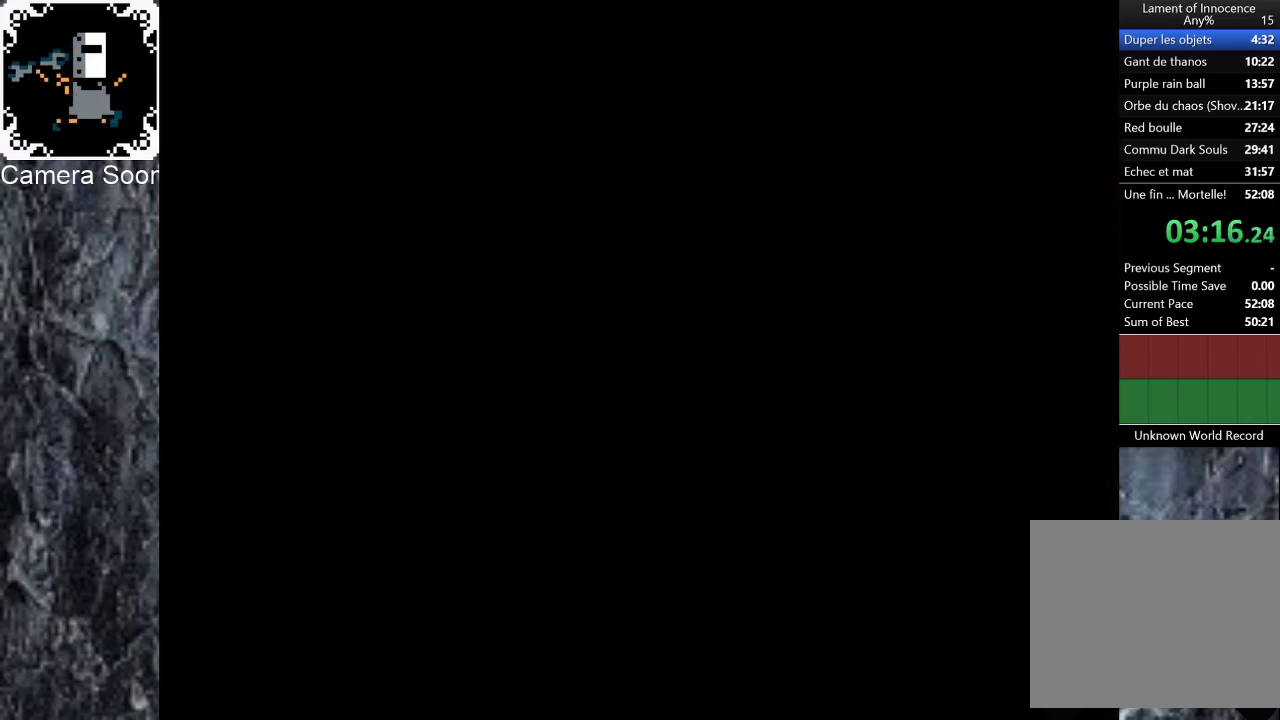
{"buttons": [], "left_stick": "down-right", "right_stick": "center", "events": []}
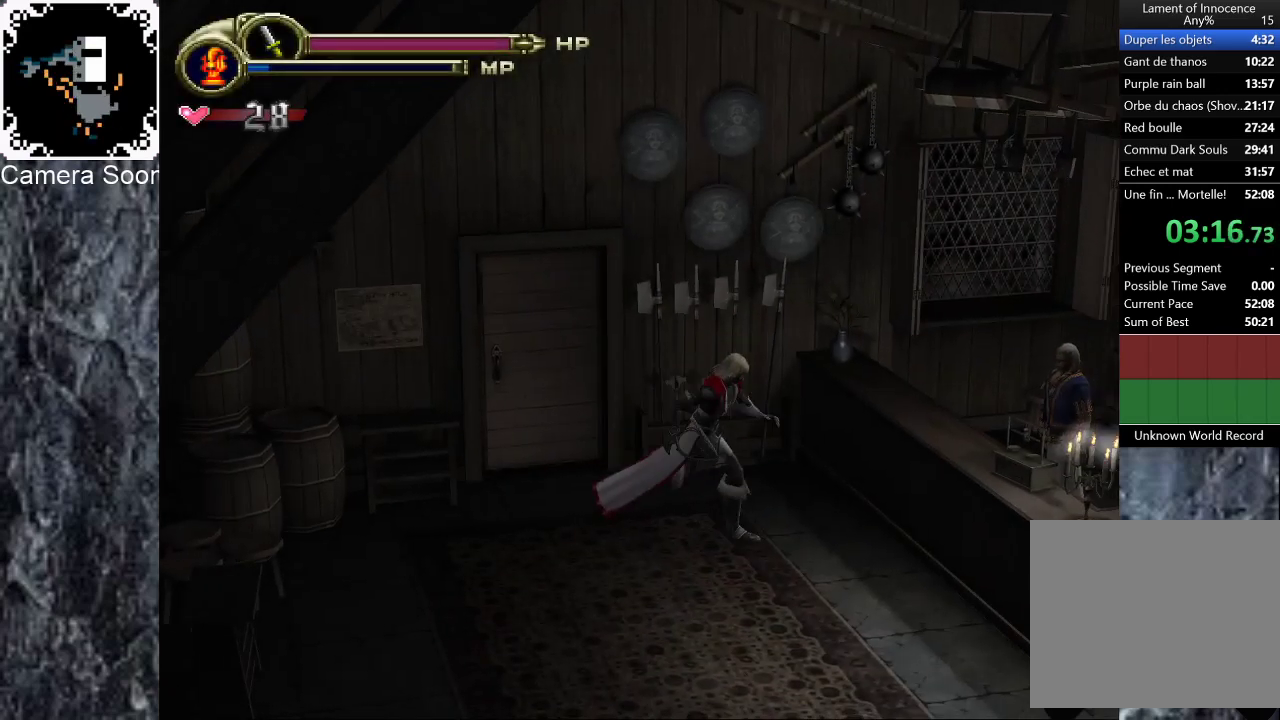
{"buttons": [], "left_stick": "center", "right_stick": "center", "events": [[20, "left_stick", "right"], [120, "left_stick", "down-right"], [180, "left_stick", "right"], [240, "X", "down"], [340, "X", "up"], [360, "left_stick", "center"]]}
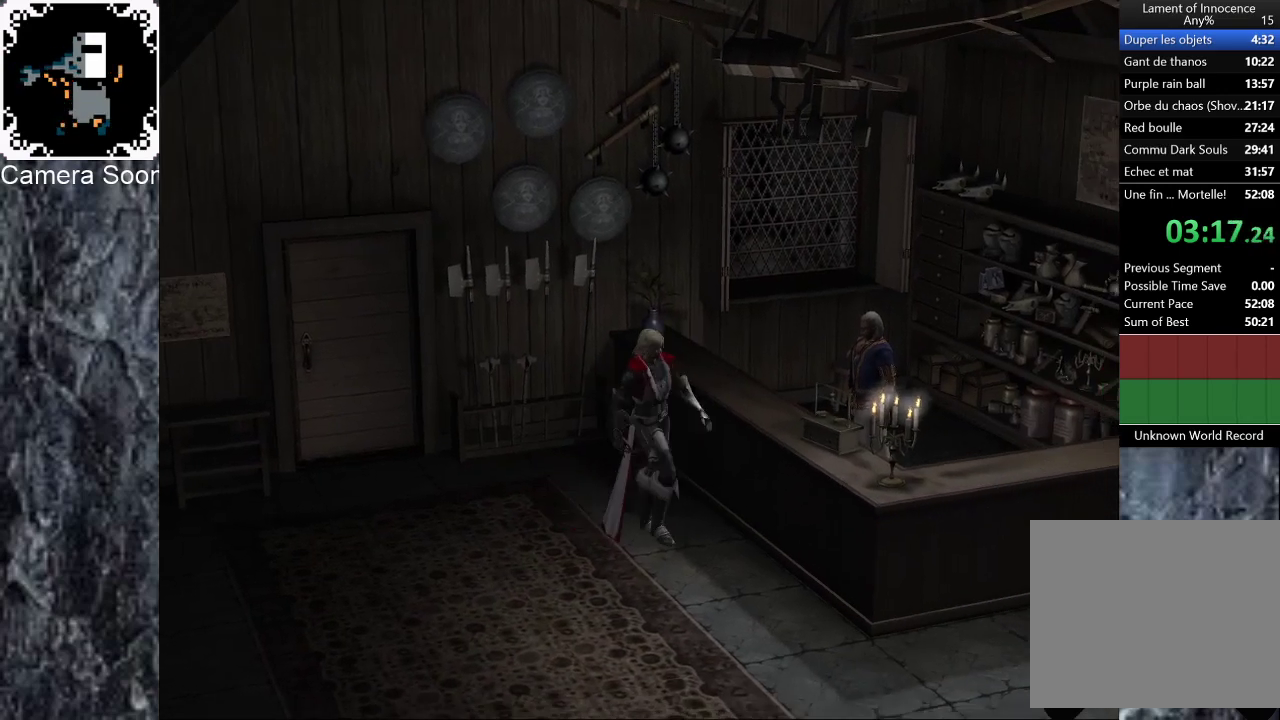
{"buttons": [], "left_stick": "center", "right_stick": "center", "events": []}
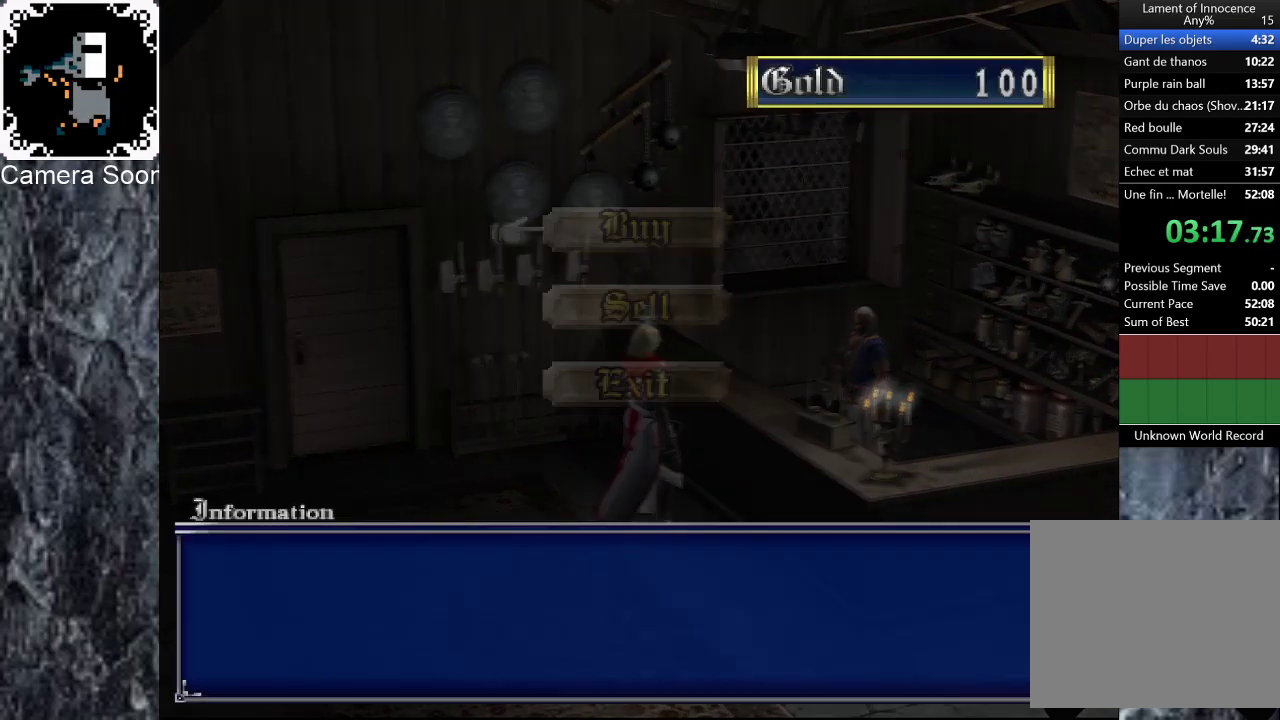
{"buttons": ["A"], "left_stick": "center", "right_stick": "center", "events": [[340, "left_stick", "down"], [500, "A", "down"], [500, "left_stick", "center"]]}
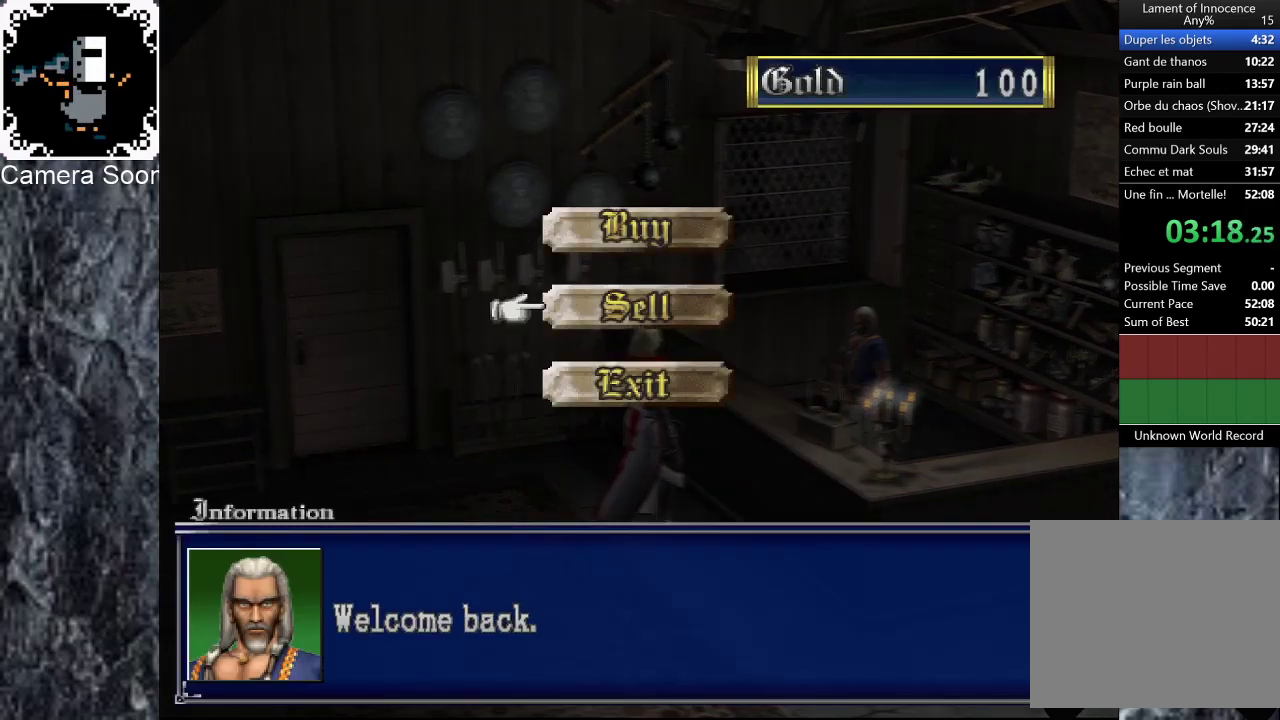
{"buttons": [], "left_stick": "center", "right_stick": "center", "events": [[120, "A", "up"]]}
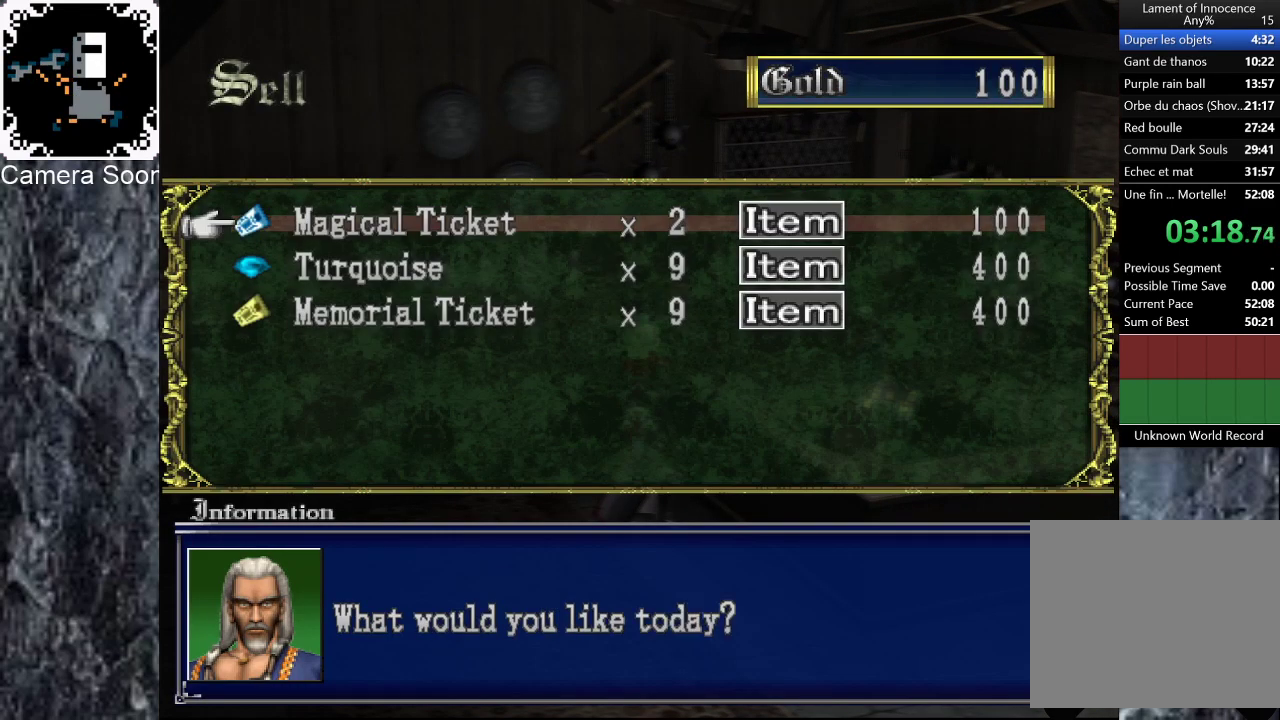
{"buttons": [], "left_stick": "center", "right_stick": "center", "events": [[340, "A", "down"], [440, "A", "up"]]}
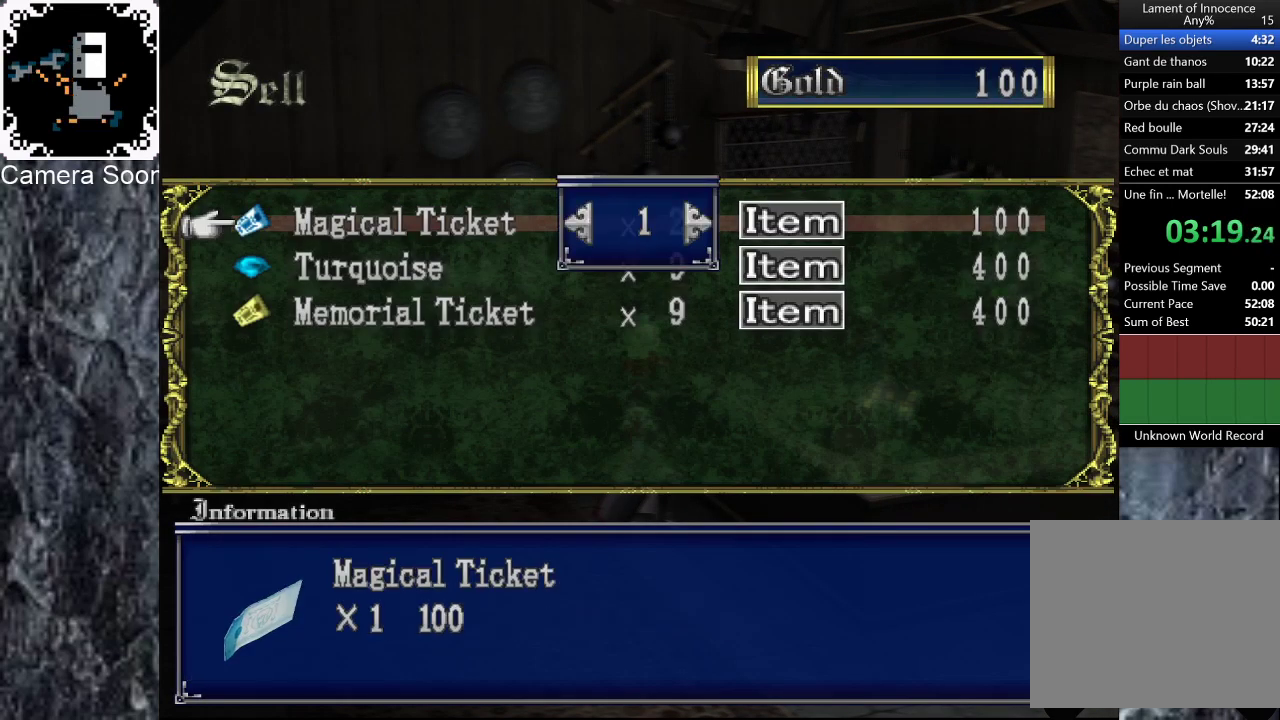
{"buttons": [], "left_stick": "center", "right_stick": "center", "events": [[380, "Y", "down"], [480, "Y", "up"]]}
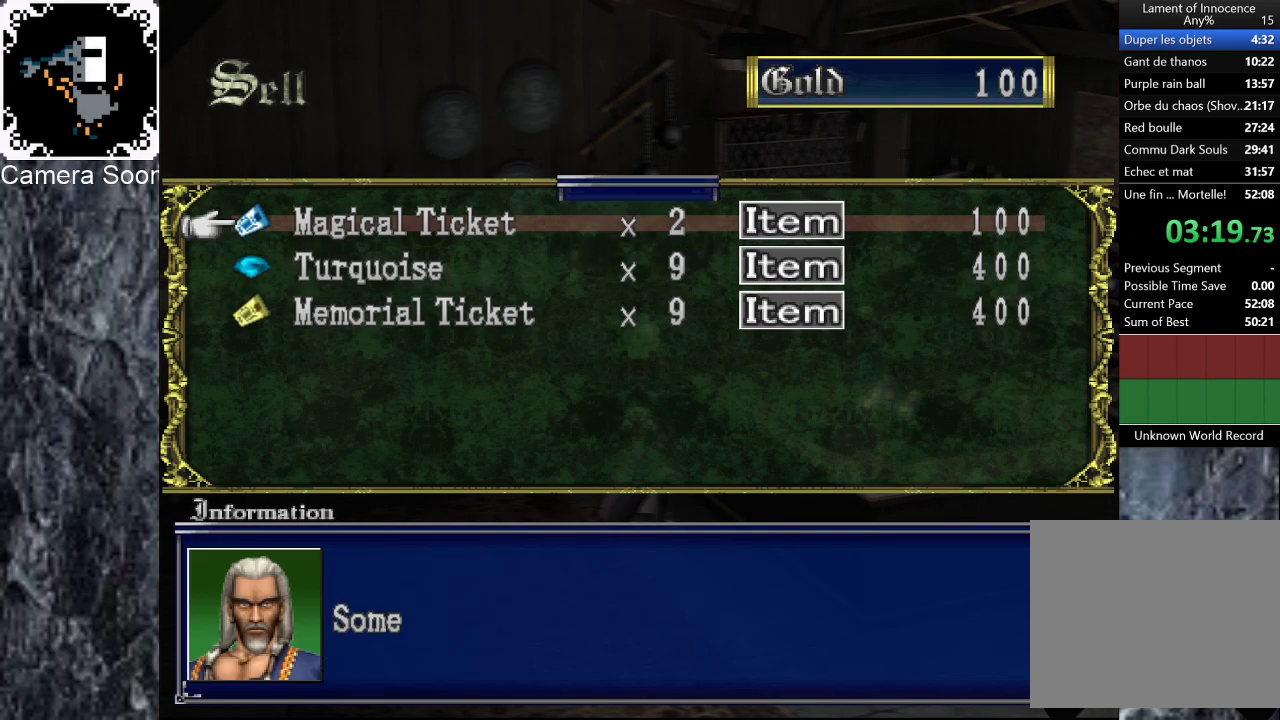
{"buttons": [], "left_stick": "center", "right_stick": "center", "events": [[200, "left_stick", "down"], [360, "left_stick", "center"], [420, "A", "down"], [500, "A", "up"]]}
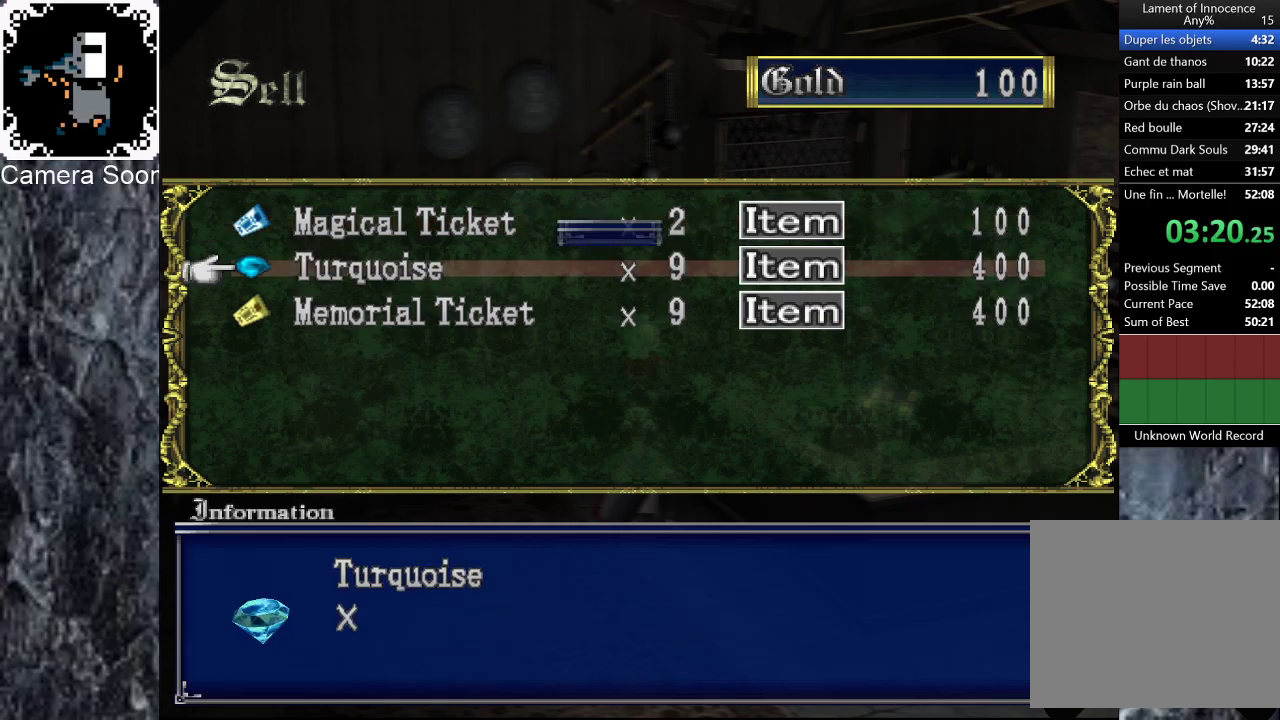
{"buttons": [], "left_stick": "right", "right_stick": "center", "events": [[120, "left_stick", "right"]]}
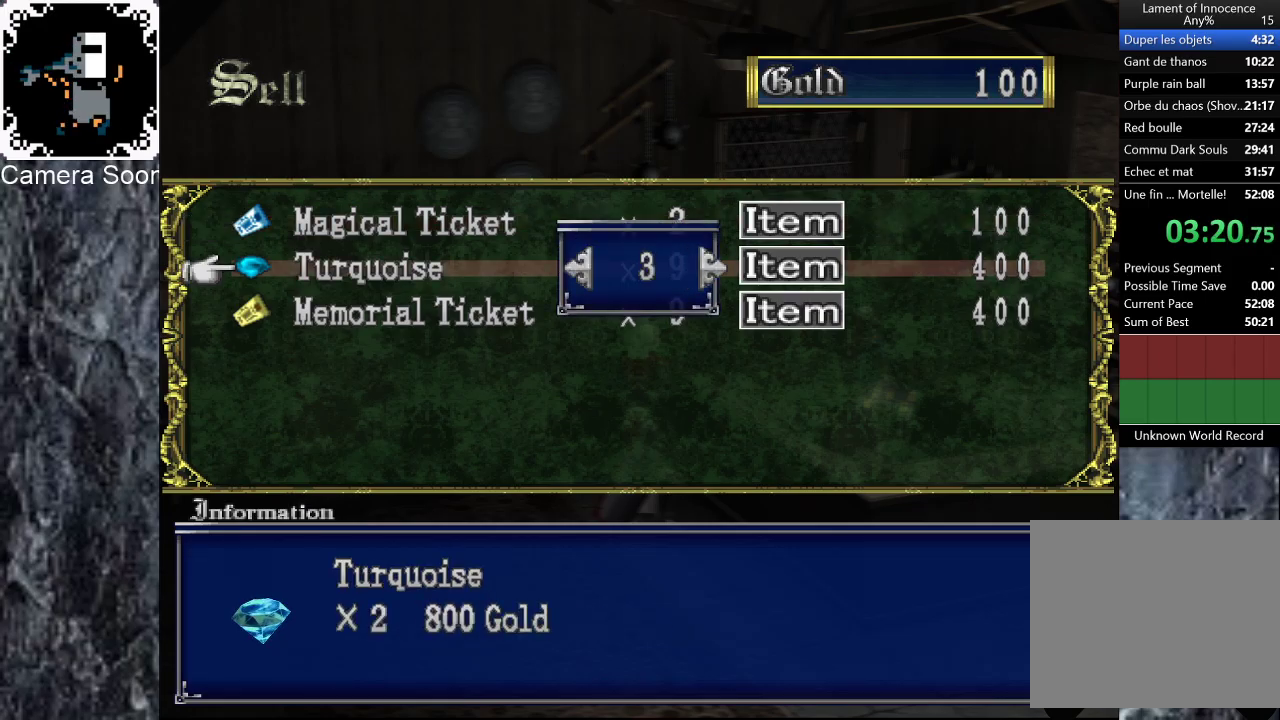
{"buttons": [], "left_stick": "right", "right_stick": "center", "events": [[220, "left_stick", "center"], [460, "left_stick", "right"]]}
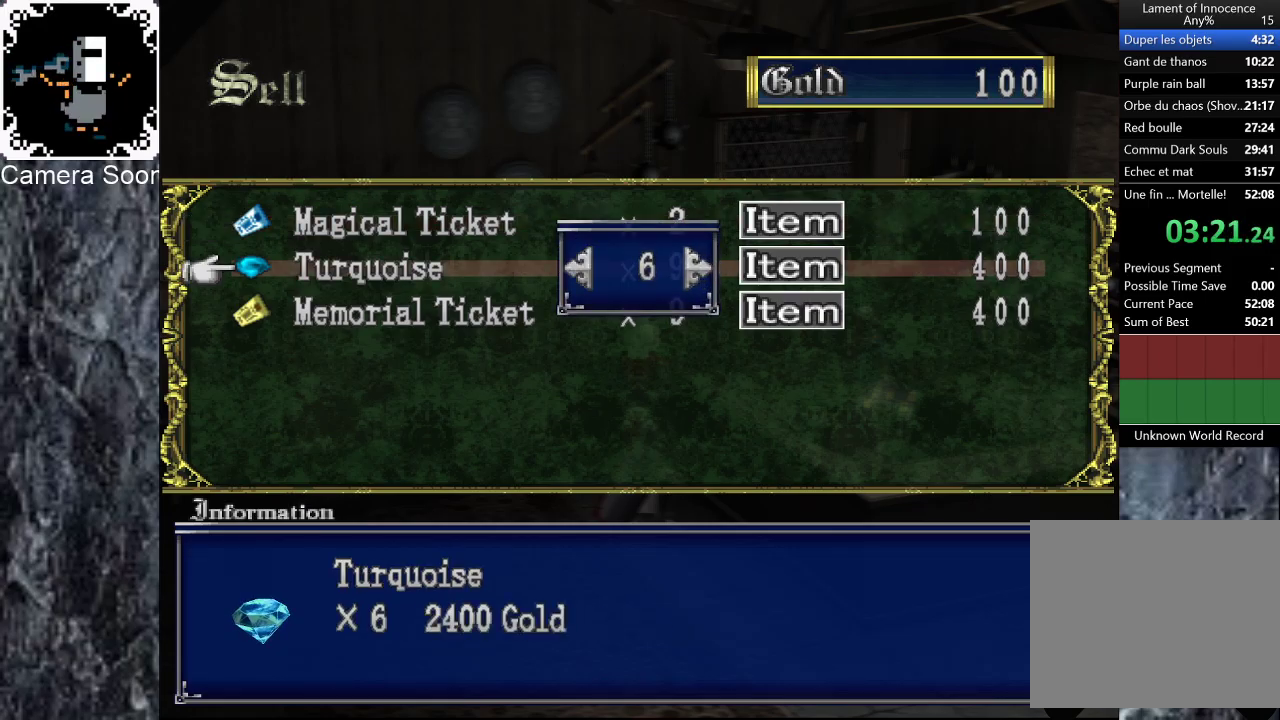
{"buttons": [], "left_stick": "center", "right_stick": "center", "events": [[80, "left_stick", "center"], [200, "left_stick", "right"], [300, "left_stick", "center"]]}
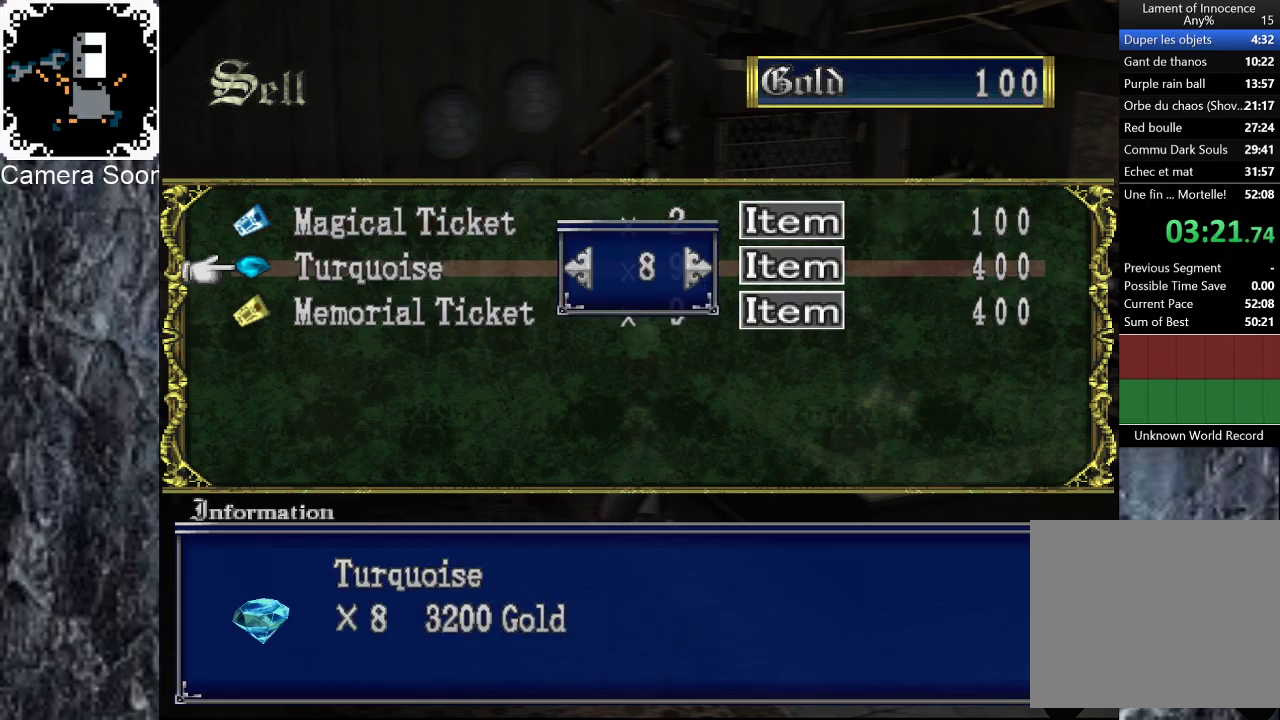
{"buttons": ["A"], "left_stick": "center", "right_stick": "center", "events": [[160, "A", "down"], [260, "A", "up"], [420, "A", "down"]]}
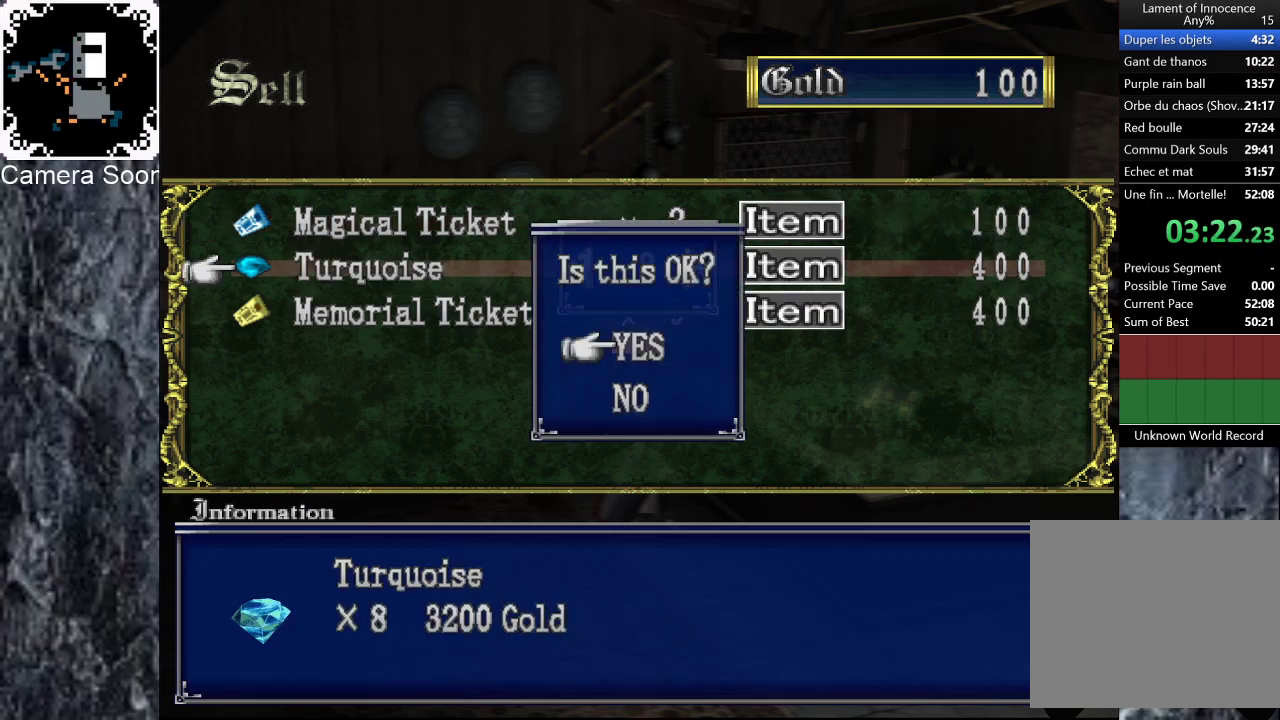
{"buttons": ["A"], "left_stick": "center", "right_stick": "center", "events": [[40, "A", "up"], [200, "left_stick", "down"], [380, "left_stick", "center"], [420, "A", "down"]]}
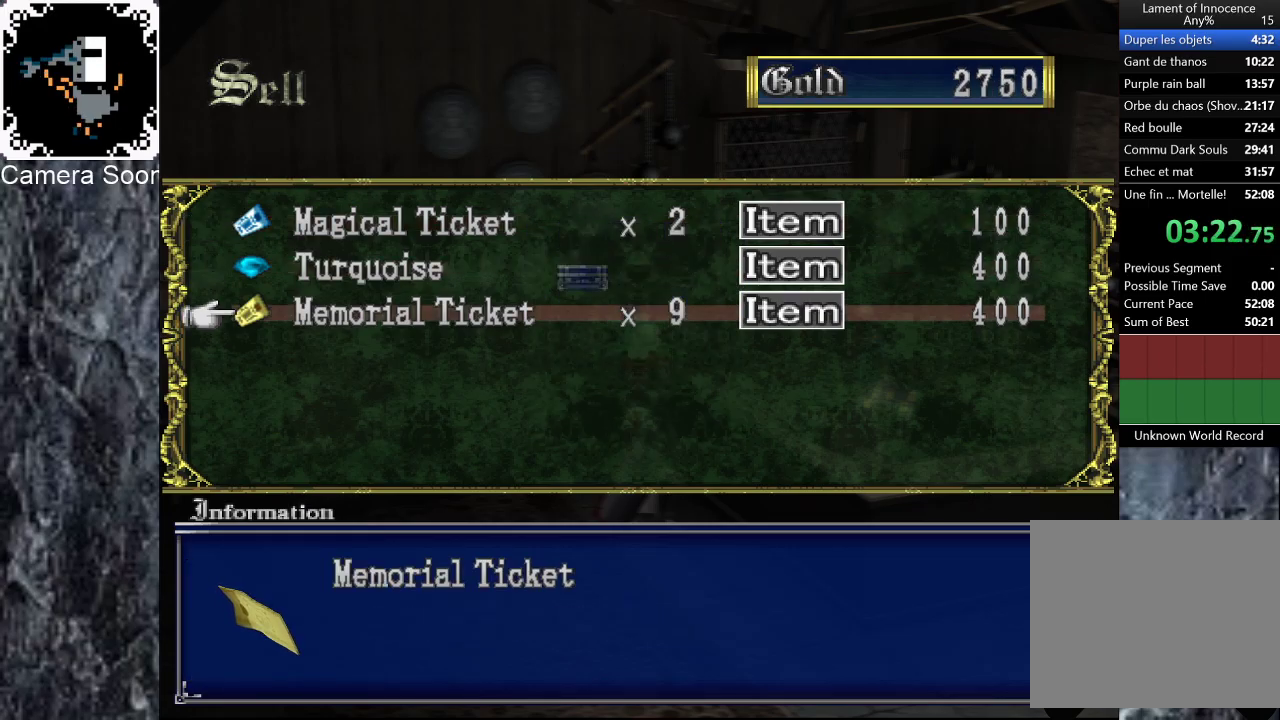
{"buttons": [], "left_stick": "right", "right_stick": "center", "events": [[20, "A", "up"], [80, "left_stick", "right"]]}
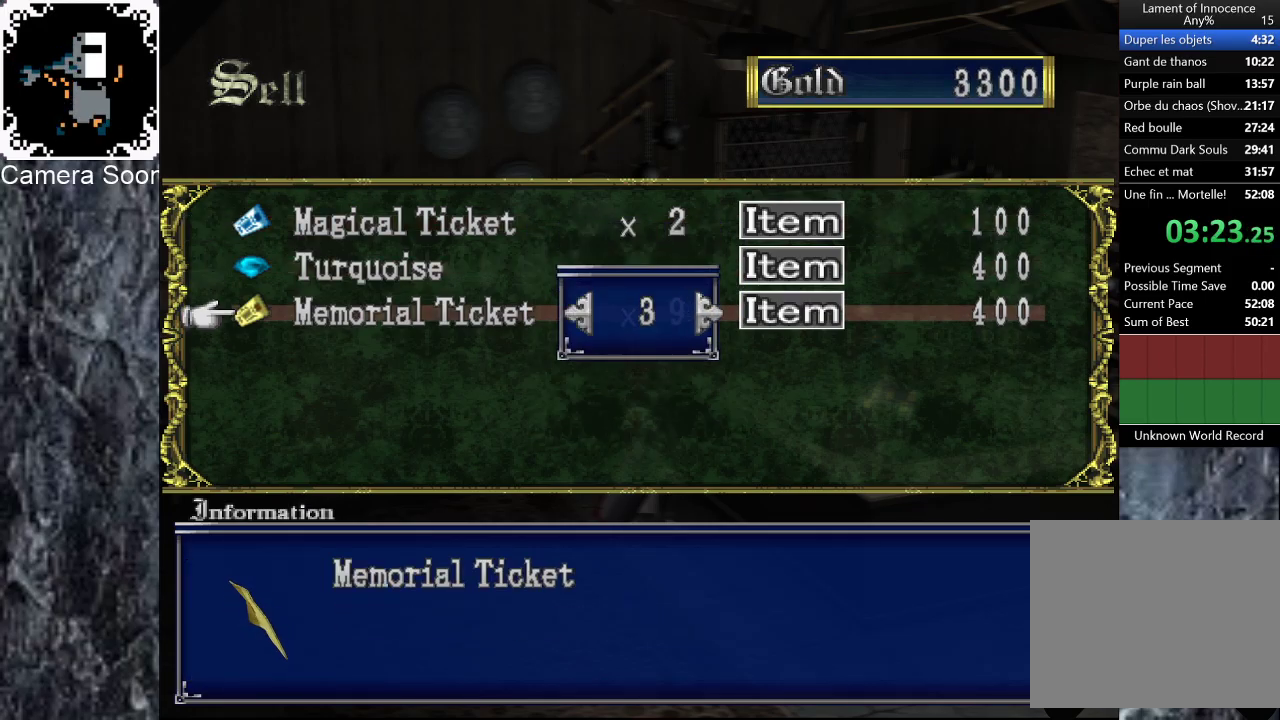
{"buttons": [], "left_stick": "right", "right_stick": "center", "events": [[200, "left_stick", "center"], [460, "left_stick", "right"]]}
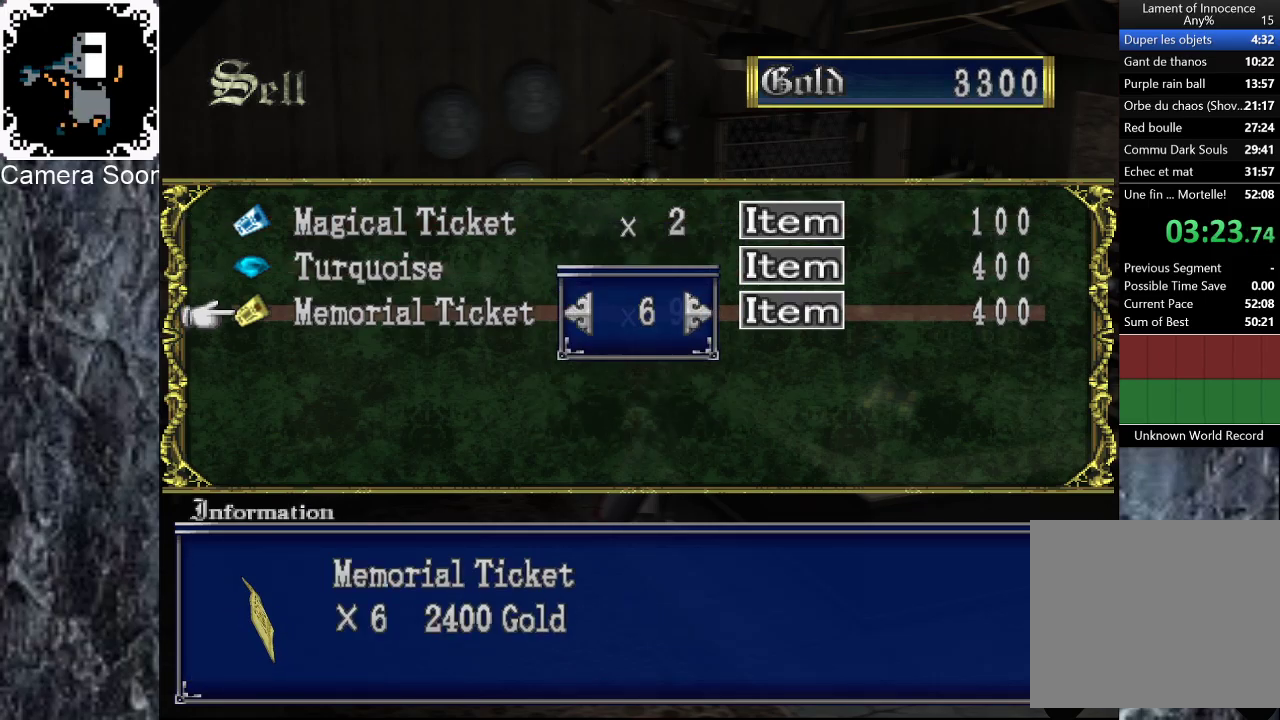
{"buttons": ["A"], "left_stick": "center", "right_stick": "center", "events": [[60, "left_stick", "center"], [220, "A", "down"], [300, "A", "up"], [460, "A", "down"]]}
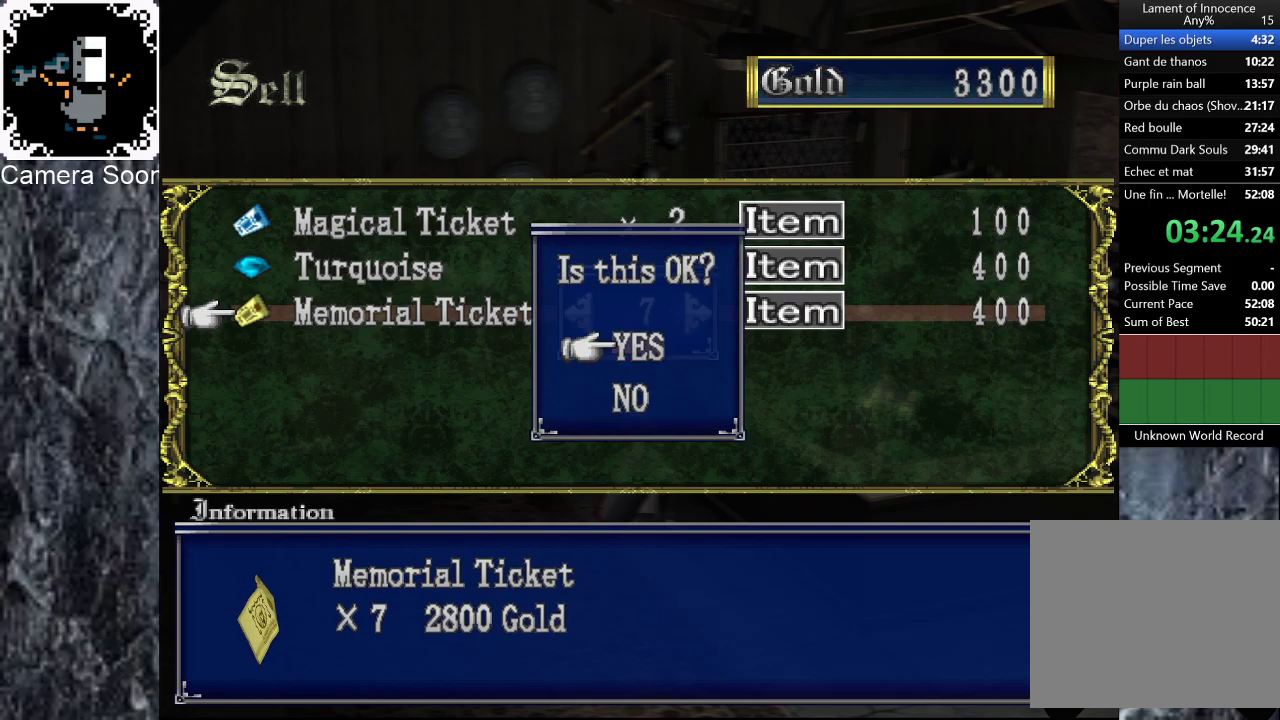
{"buttons": [], "left_stick": "center", "right_stick": "center", "events": [[80, "A", "up"], [340, "Y", "down"], [480, "Y", "up"]]}
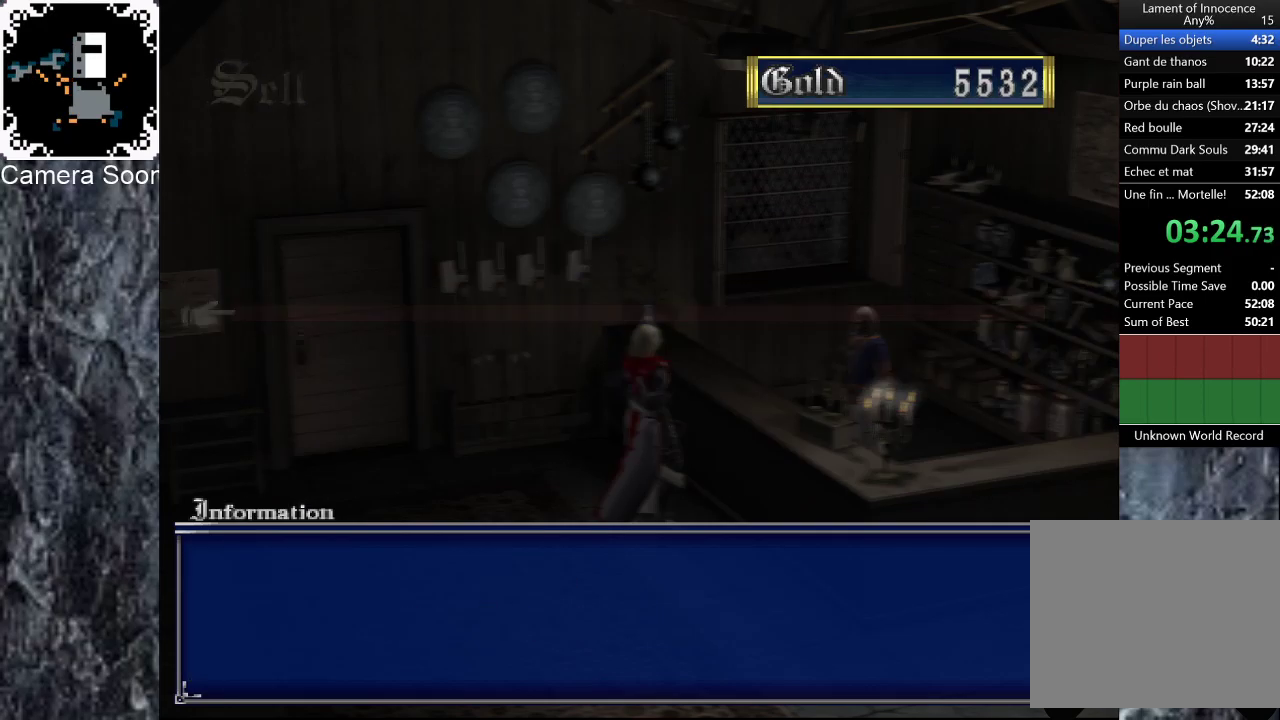
{"buttons": ["A"], "left_stick": "center", "right_stick": "center", "events": [[300, "left_stick", "up"], [460, "A", "down"], [460, "left_stick", "center"]]}